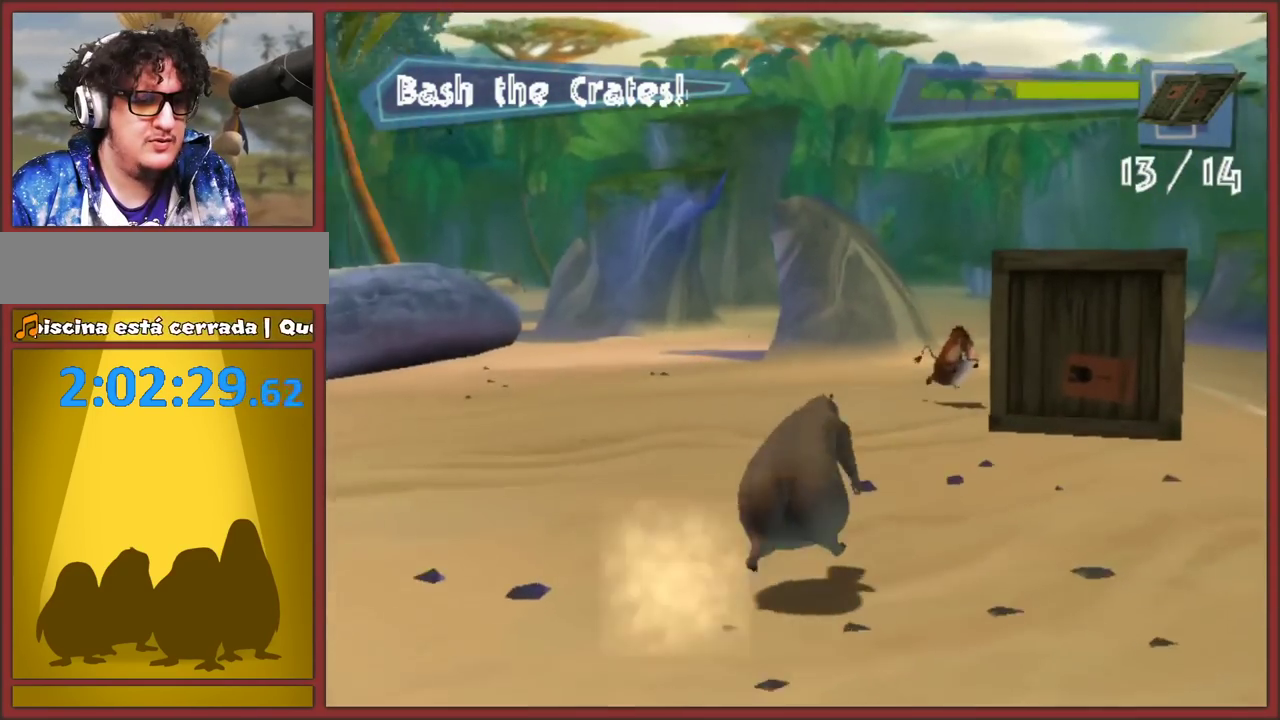
Gameplay with a controller (Nintendo layout); each line is a JSON object with the inputs held at the frame after it. "events" lists button and stick changes between this image and that frame as [ms after this image, input, new state], when the widget could be followed in between. This overlay highlights the sticks when they move; stick clicks (L3 R3) are not distinguishable. Not read: L2 L3 R3.
{"buttons": [], "left_stick": "up", "right_stick": "center", "events": [[50, "left_stick", "up"], [100, "left_stick", "up-left"], [200, "left_stick", "up"], [250, "left_stick", "up-left"], [367, "left_stick", "up"], [450, "left_stick", "up-left"], [500, "left_stick", "up"]]}
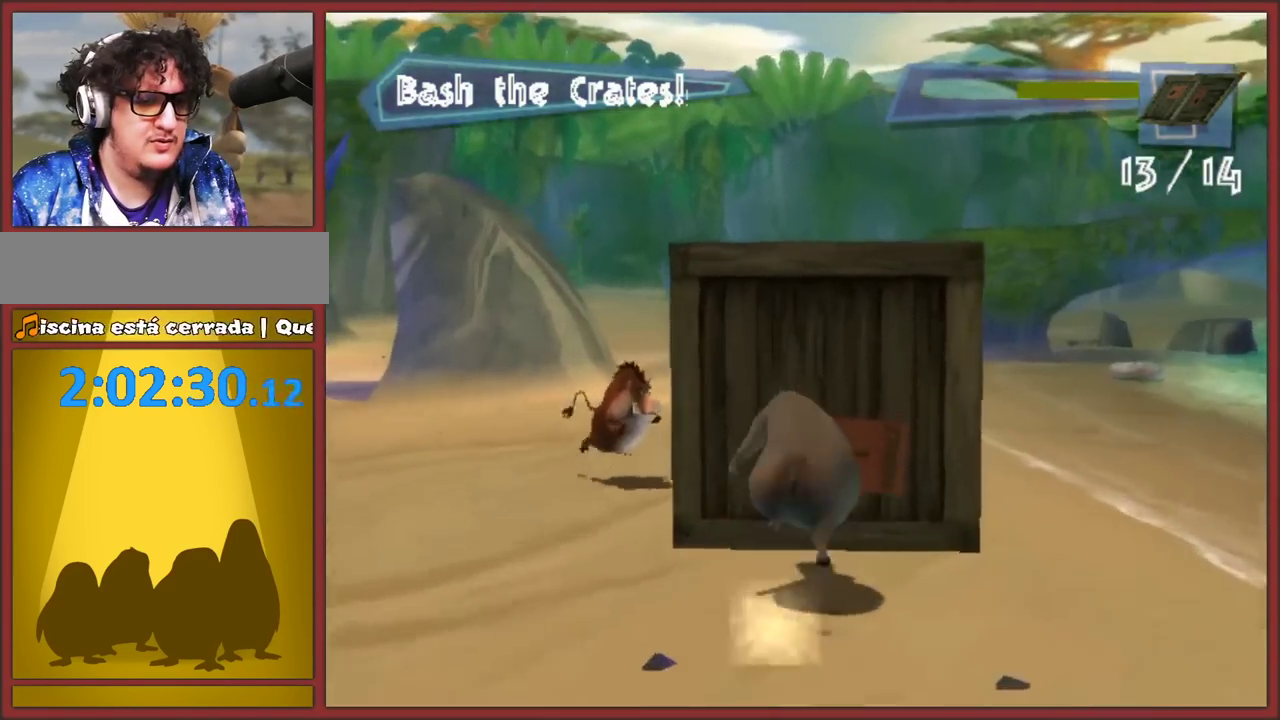
{"buttons": [], "left_stick": "center", "right_stick": "center", "events": [[417, "left_stick", "center"]]}
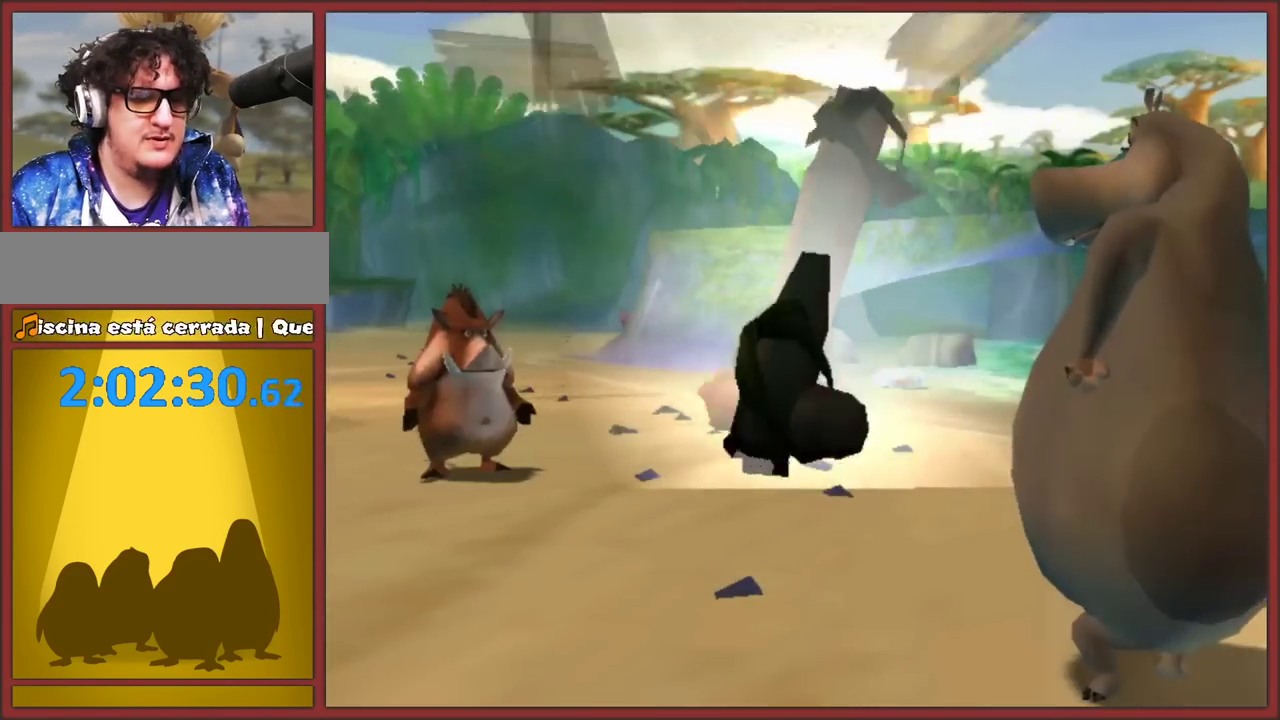
{"buttons": [], "left_stick": "center", "right_stick": "center", "events": []}
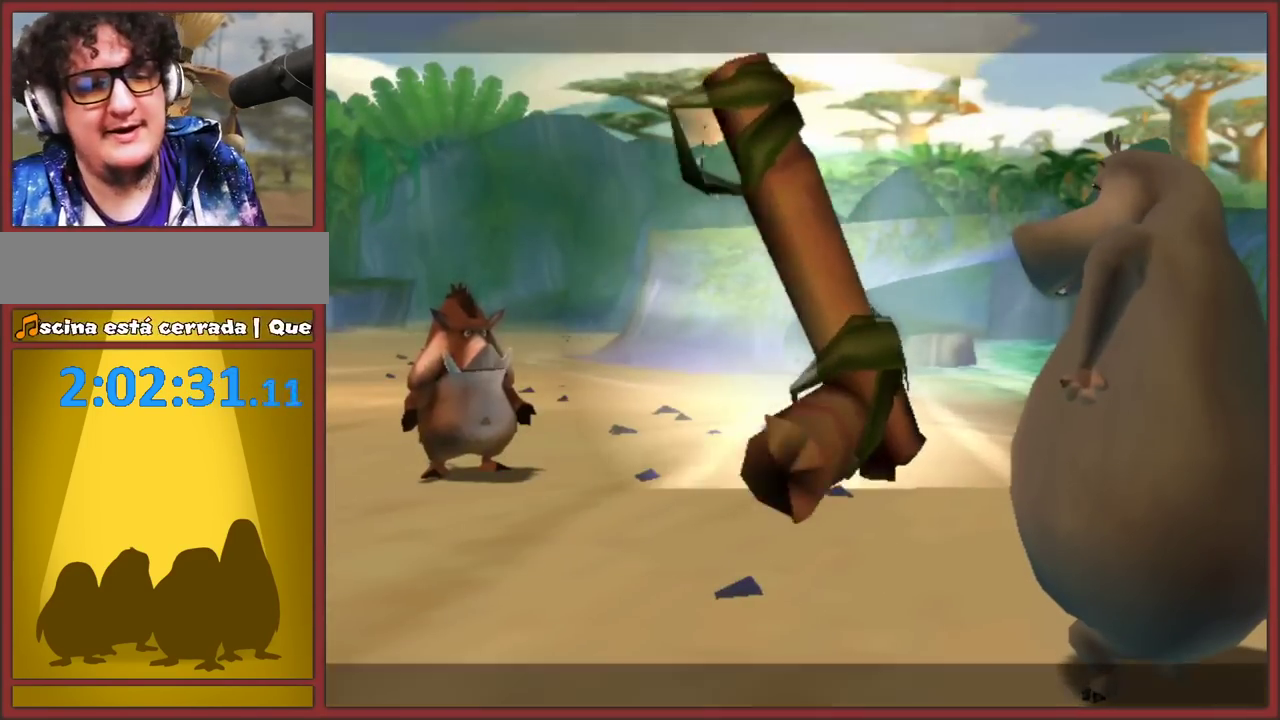
{"buttons": [], "left_stick": "center", "right_stick": "center", "events": [[50, "A", "down"], [117, "B", "down"], [250, "B", "up"], [317, "B", "down"], [433, "B", "up"], [483, "A", "up"]]}
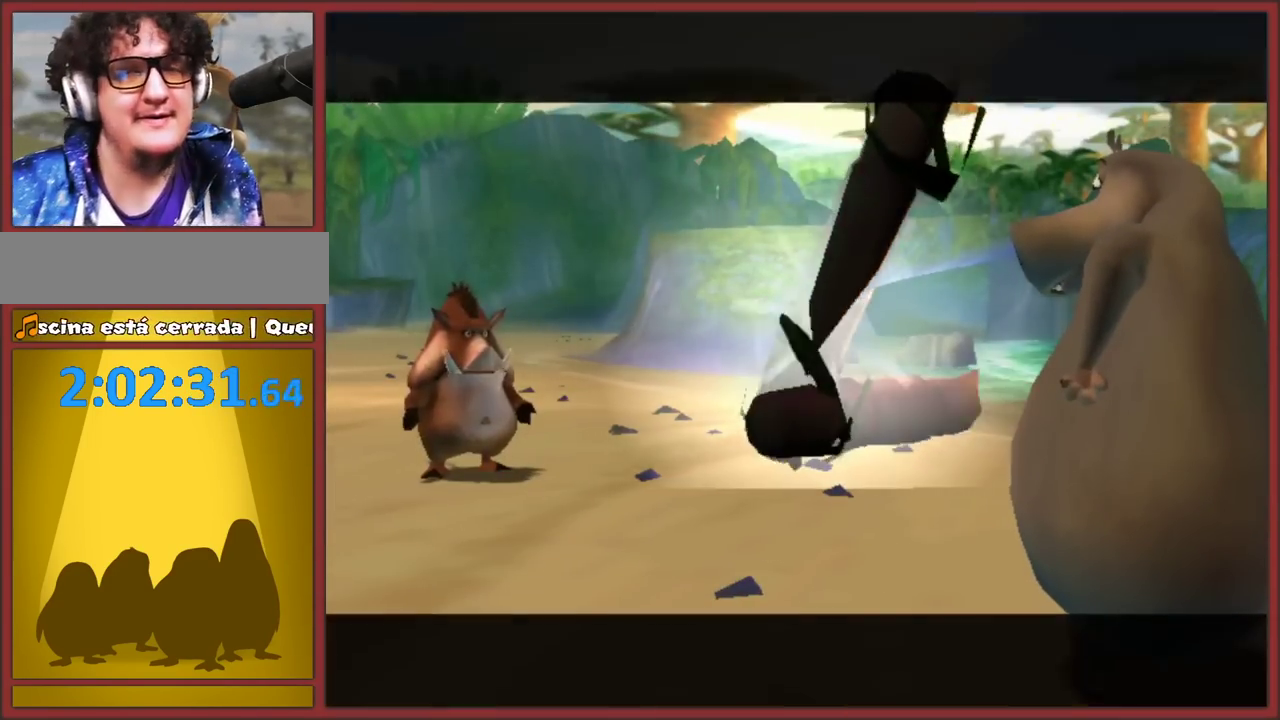
{"buttons": [], "left_stick": "center", "right_stick": "center", "events": [[17, "A", "down"], [133, "A", "up"], [300, "A", "down"], [350, "A", "up"]]}
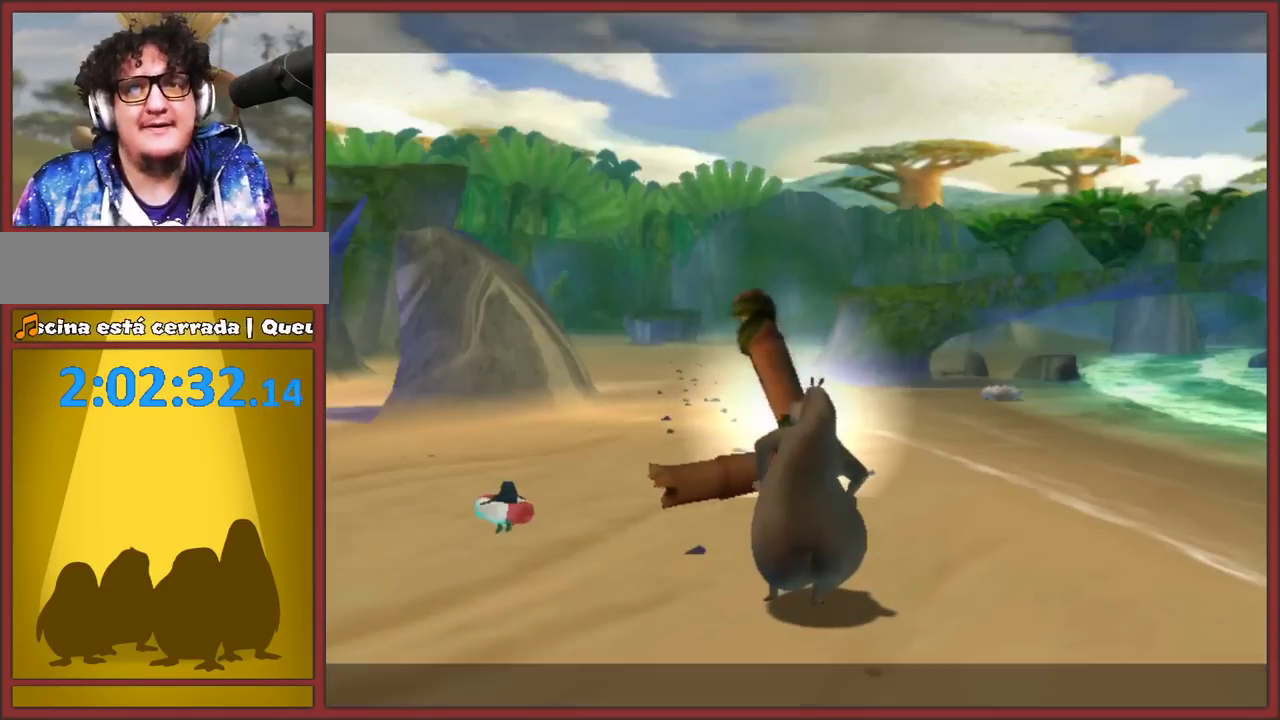
{"buttons": [], "left_stick": "up-right", "right_stick": "center", "events": [[83, "left_stick", "up"], [267, "left_stick", "up-left"], [417, "left_stick", "up"], [467, "left_stick", "up-right"]]}
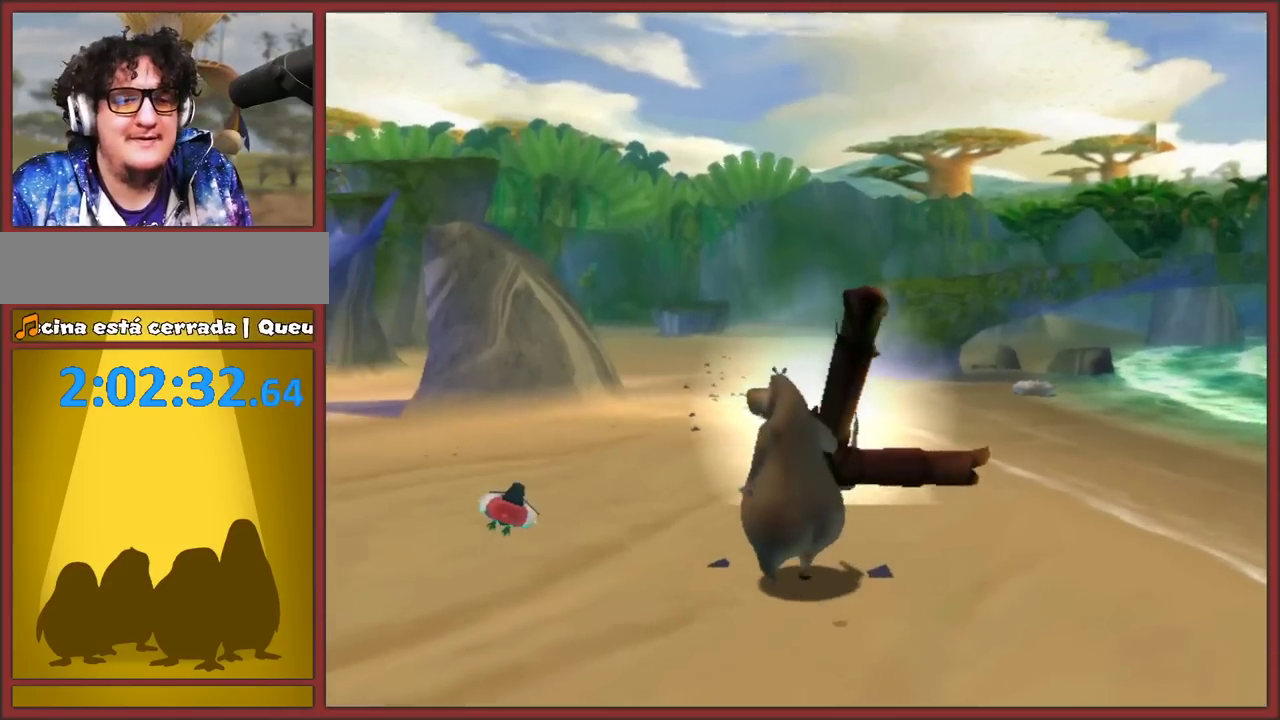
{"buttons": [], "left_stick": "center", "right_stick": "center", "events": [[117, "left_stick", "center"]]}
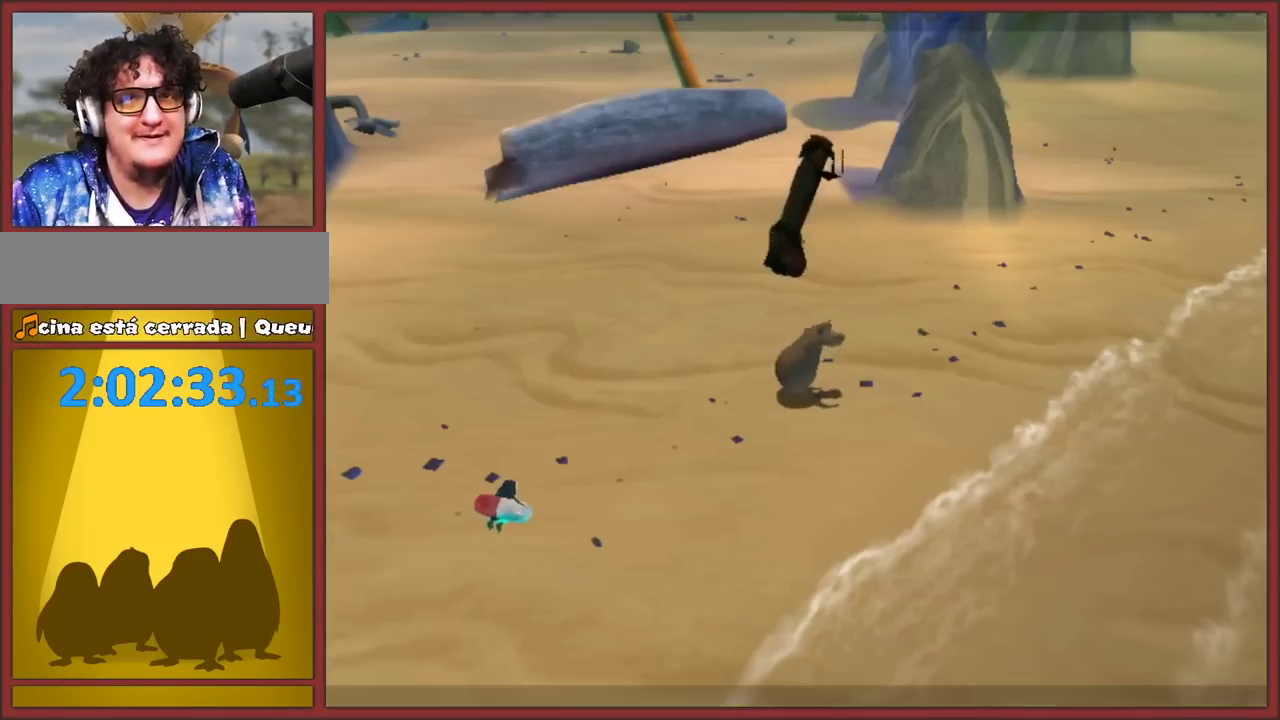
{"buttons": ["A", "B"], "left_stick": "center", "right_stick": "center", "events": [[217, "A", "down"], [300, "B", "down"], [317, "A", "up"], [383, "A", "down"]]}
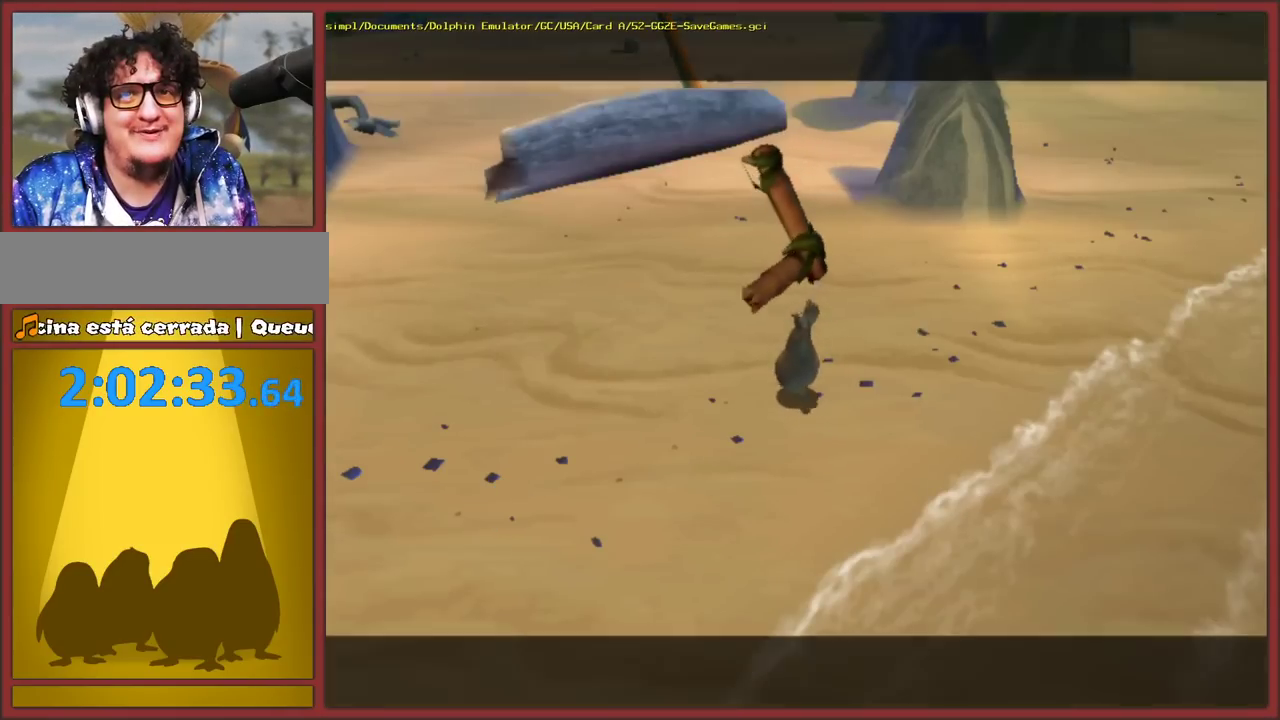
{"buttons": ["A", "B"], "left_stick": "center", "right_stick": "center", "events": [[17, "A", "up"], [100, "A", "down"], [133, "B", "up"], [150, "B", "down"], [217, "A", "up"], [250, "A", "down"], [350, "A", "up"], [433, "B", "up"], [467, "A", "down"], [500, "B", "down"]]}
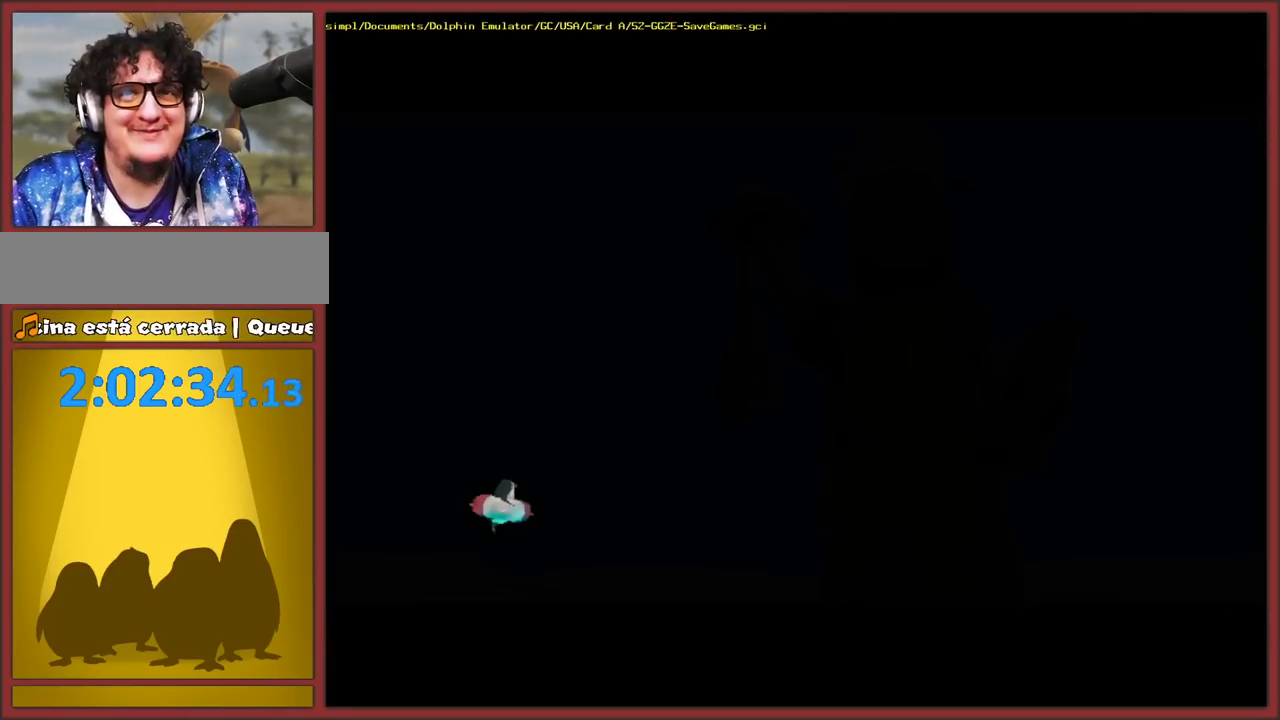
{"buttons": [], "left_stick": "center", "right_stick": "center", "events": [[33, "B", "up"], [83, "A", "up"]]}